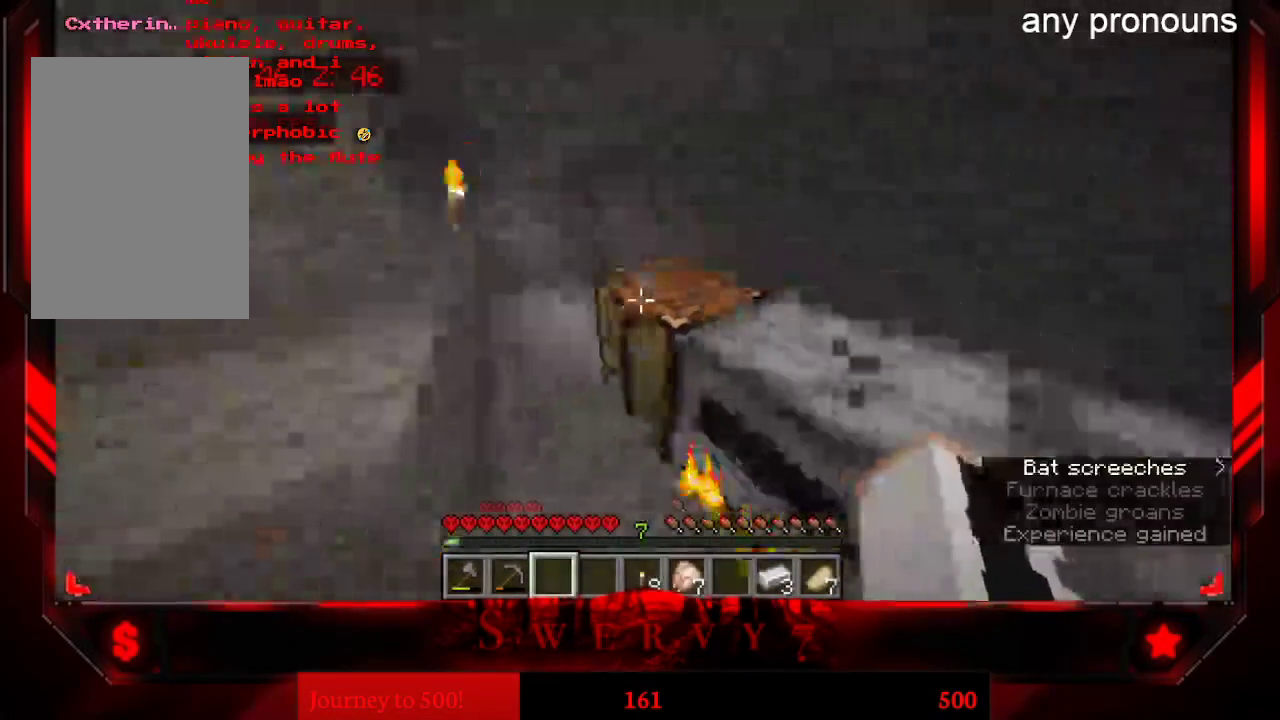
Gameplay with keyboard and mouse; each line is a JSON object with the keys and mouse buttons held at the frame after it. "events" lists presses ("down") and releases ("up") of "a", "d", "s", "space", "w", "mouse_left" and "mouse_right" between this image and that frame as [ms after this image, input, new state], when the widget could be followed in between. "mouse_left", "mouse_right" = the "left", "right" buttons of the "mouse" list. No other keys are recorded. Fast repeated clicks can show as one long hold. Mouse movement is not recorded.
{"keys": ["a", "w"], "mouse": [], "events": [[117, "w", "down"], [367, "a", "down"]]}
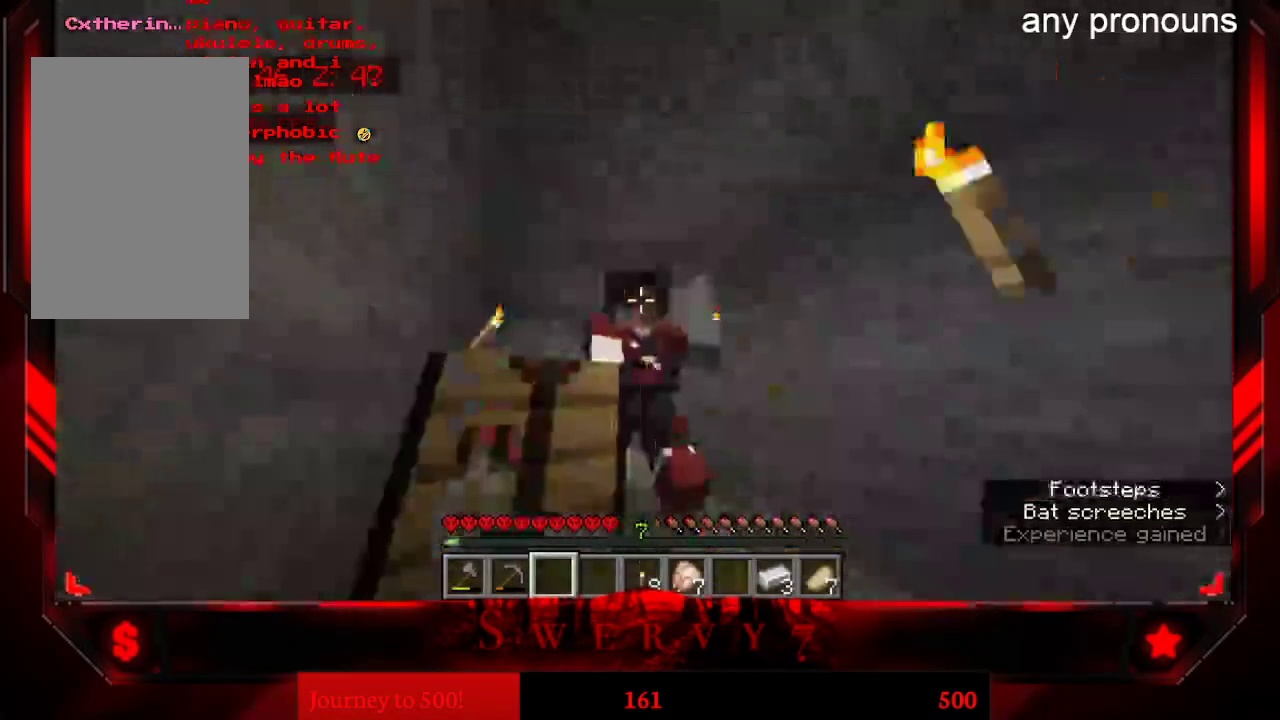
{"keys": [], "mouse": [], "events": [[150, "w", "up"], [467, "a", "up"]]}
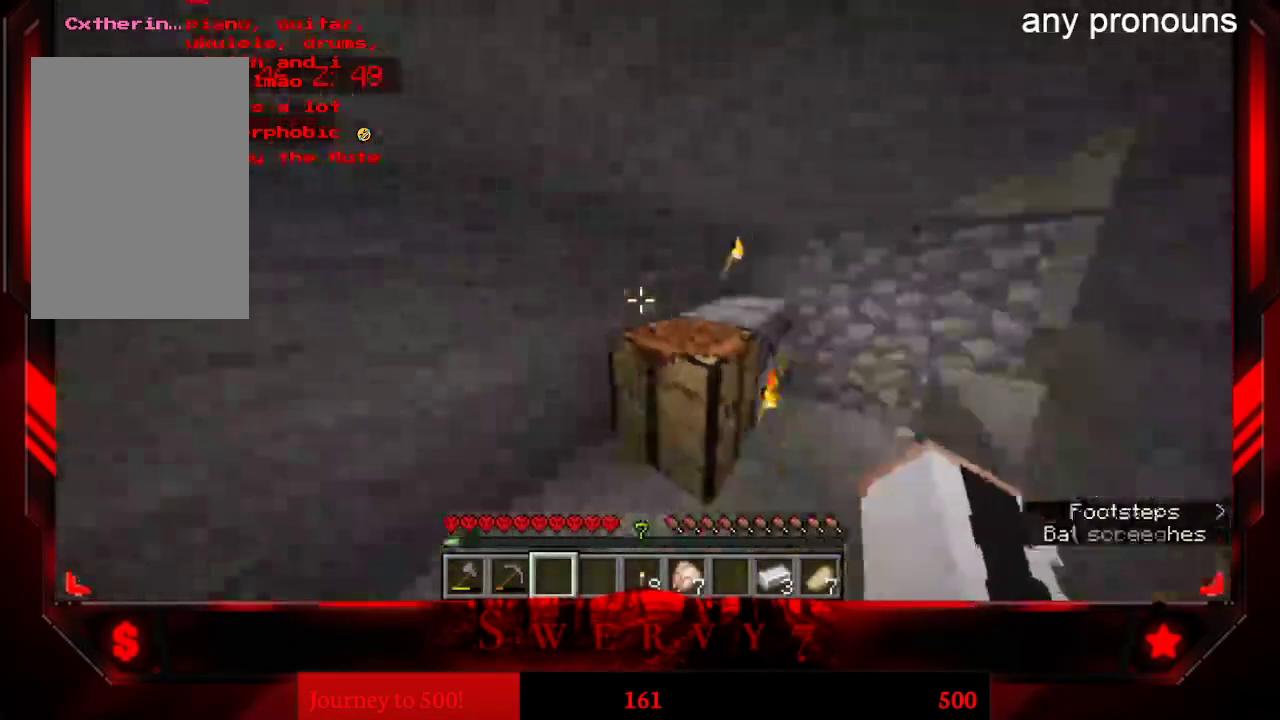
{"keys": ["d"], "mouse": [], "events": [[433, "d", "down"]]}
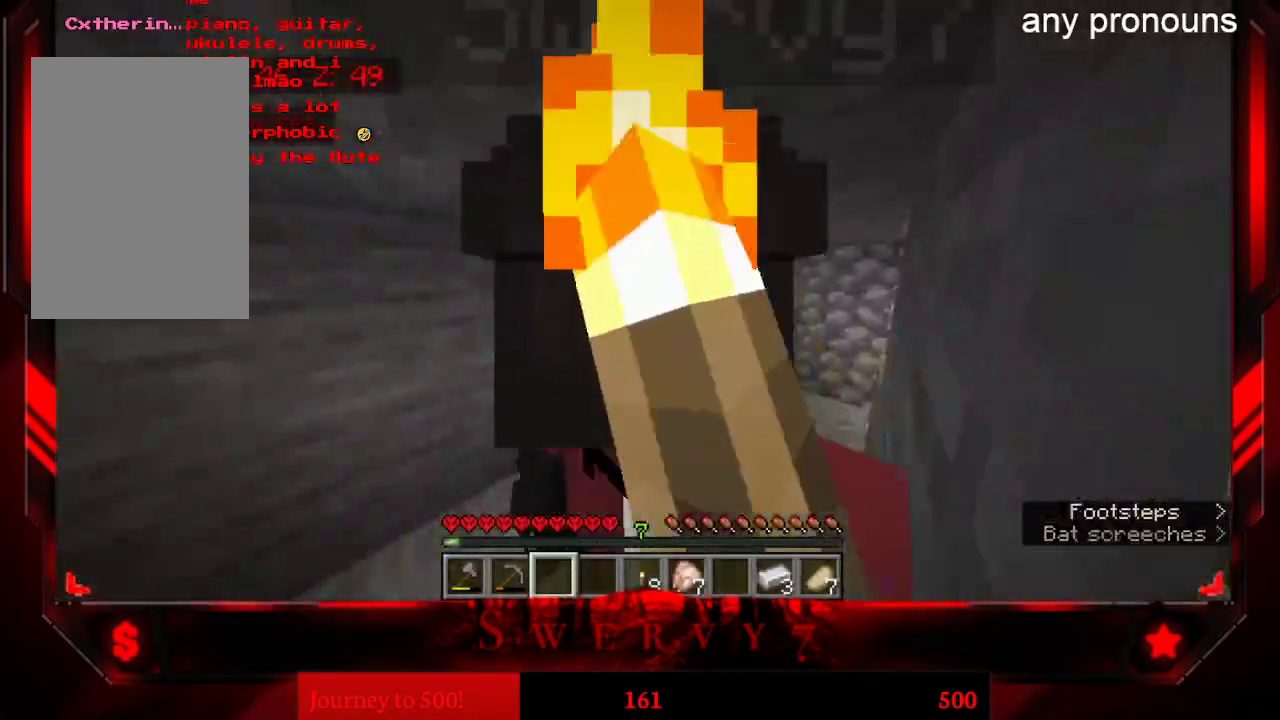
{"keys": ["d"], "mouse": [], "events": []}
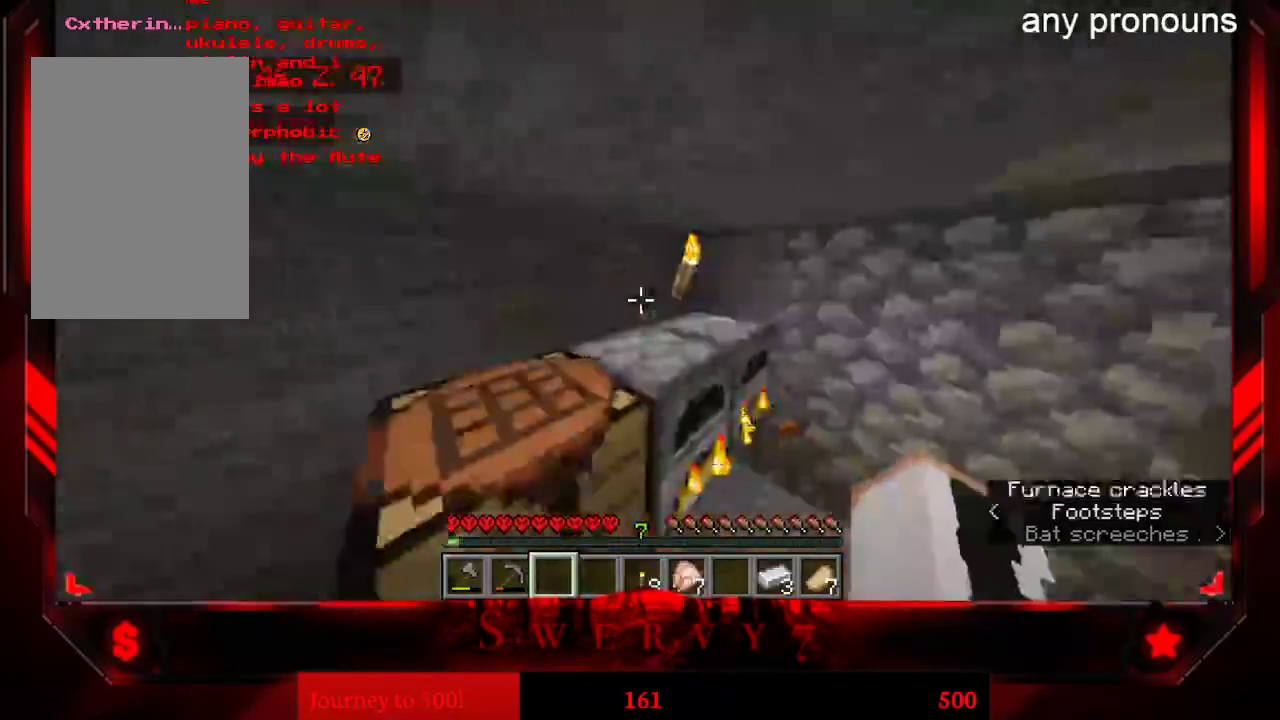
{"keys": ["w"], "mouse": [], "events": [[100, "d", "up"], [367, "w", "down"]]}